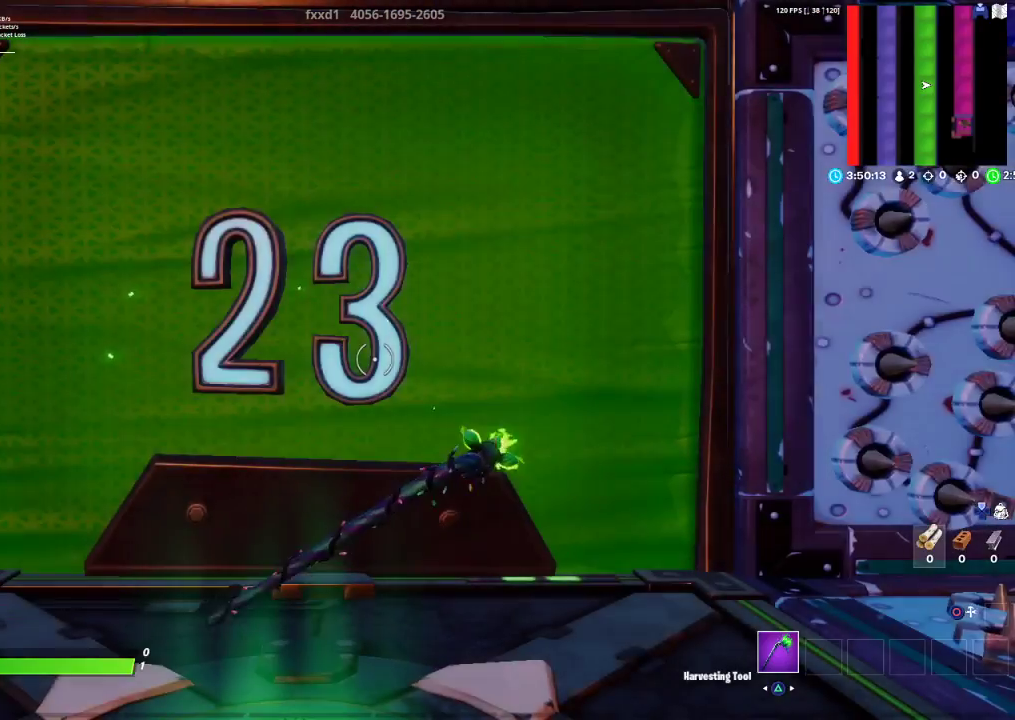
Gameplay with a controller (PlayStation layout); each line is a JSON object with the inputs held at the frame after it. "events" lists button and stick changes between this image and that frame as [ms after this image, input, new state], when the widget could be followed in between.
{"buttons": [], "left_stick": "up-left", "right_stick": "center", "events": [[200, "right_stick", "down-left"], [267, "left_stick", "up-left"], [500, "right_stick", "center"]]}
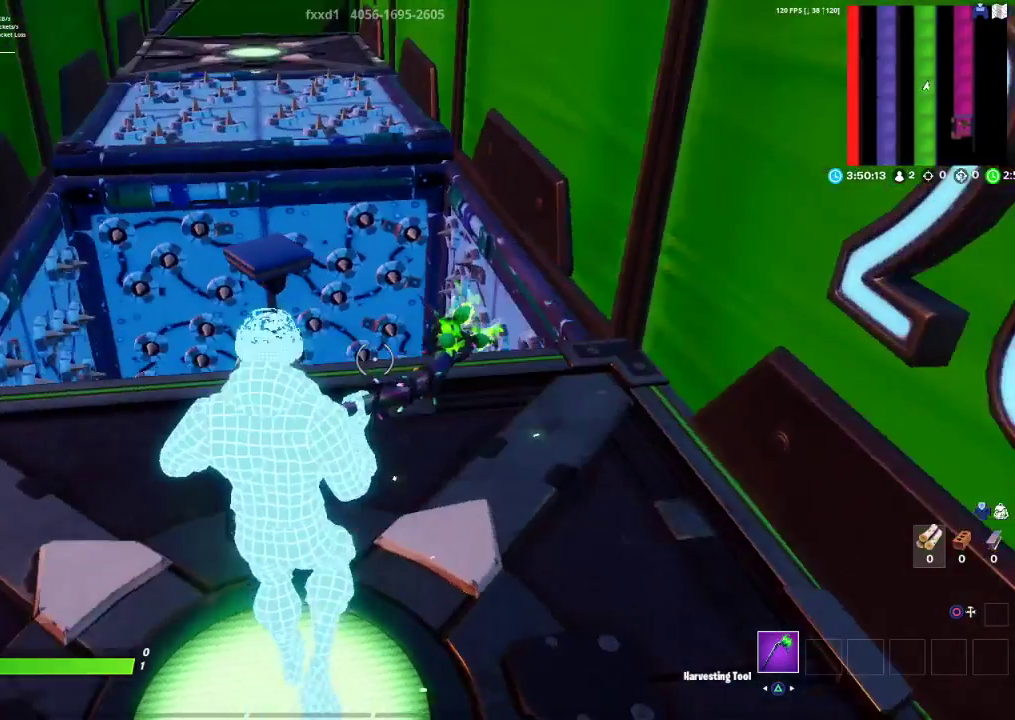
{"buttons": [], "left_stick": "up", "right_stick": "center", "events": [[183, "left_stick", "up"]]}
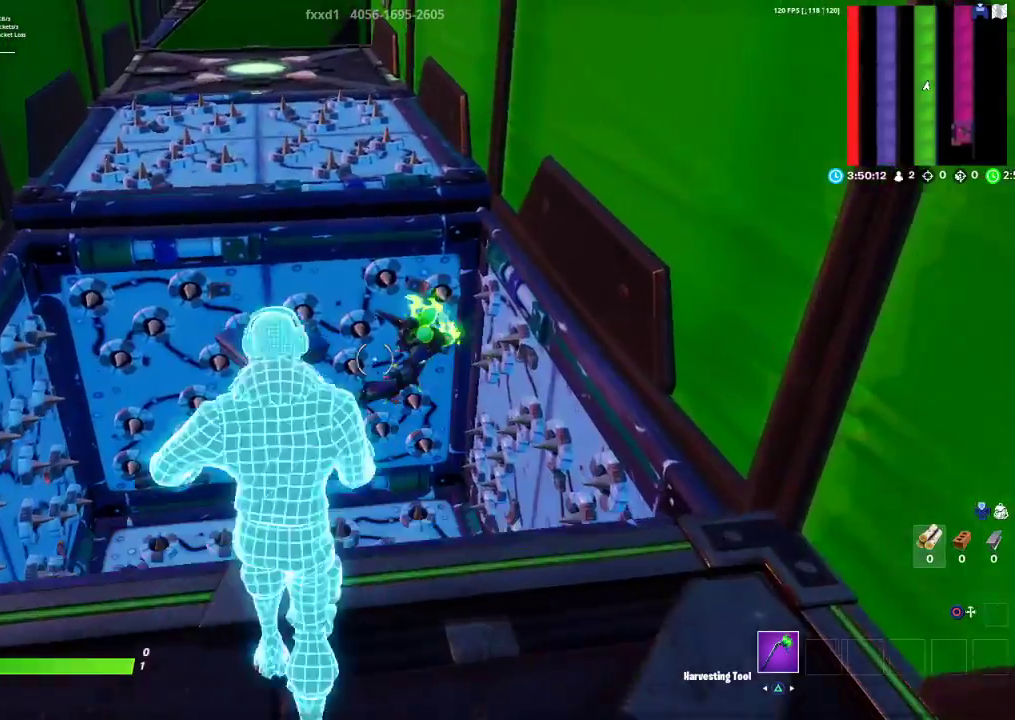
{"buttons": ["CROSS"], "left_stick": "up", "right_stick": "center", "events": [[100, "CROSS", "down"]]}
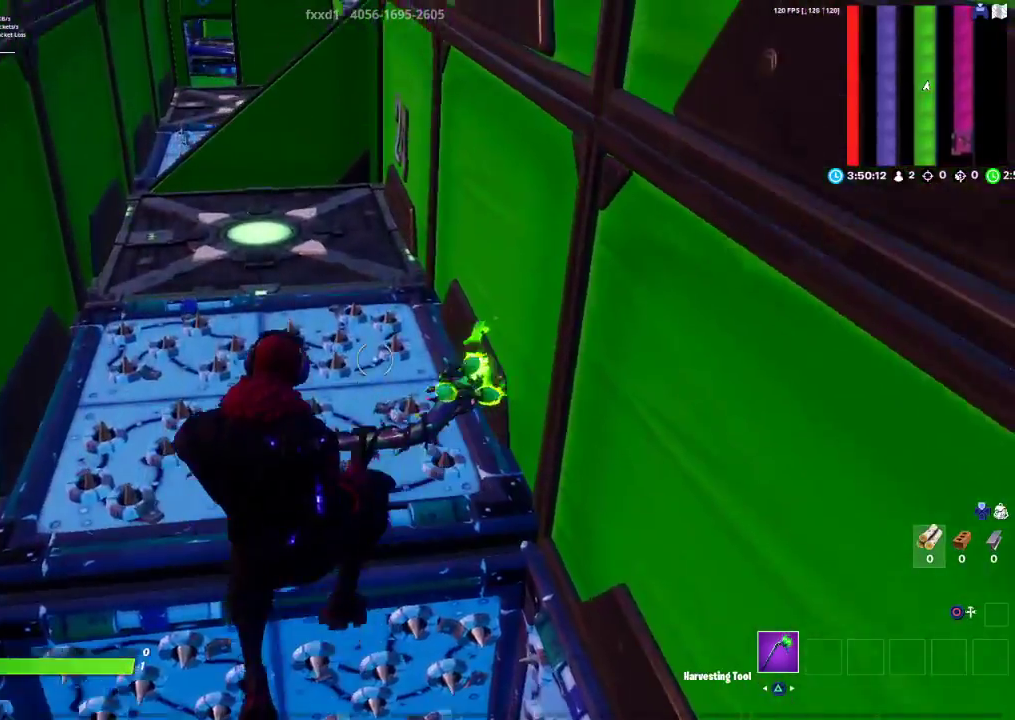
{"buttons": ["CROSS"], "left_stick": "up", "right_stick": "center", "events": []}
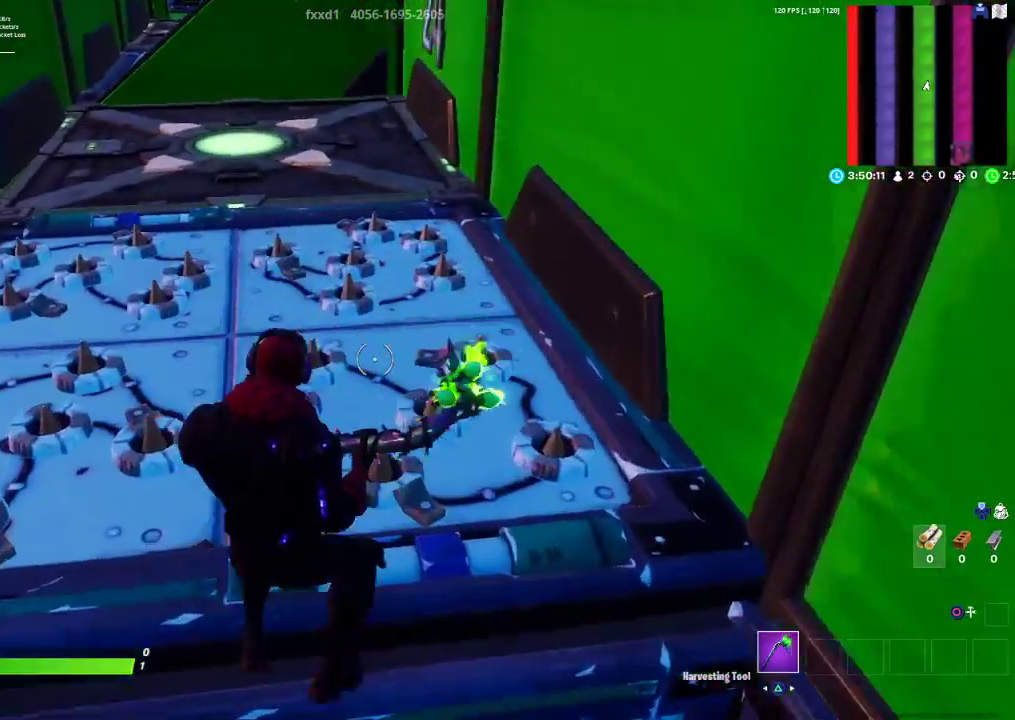
{"buttons": [], "left_stick": "up", "right_stick": "center", "events": [[33, "CROSS", "up"], [83, "left_stick", "down"], [183, "right_stick", "down"], [217, "R3", "down"], [317, "R3", "up"], [383, "right_stick", "center"], [483, "left_stick", "up"]]}
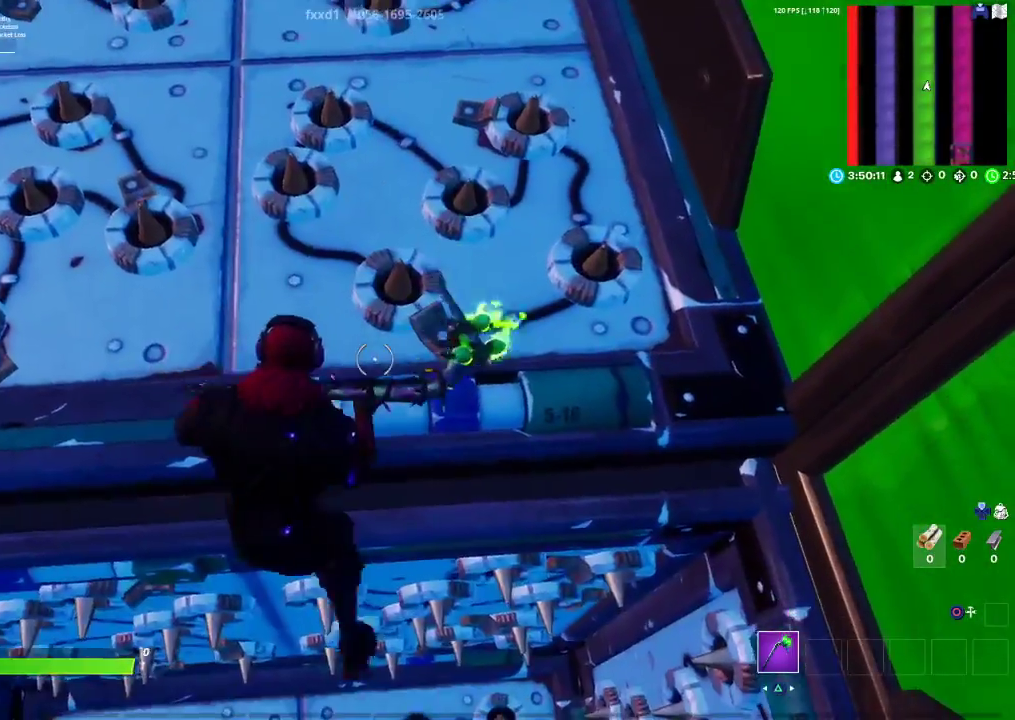
{"buttons": [], "left_stick": "up", "right_stick": "up", "events": [[50, "left_stick", "center"], [483, "left_stick", "up"], [483, "right_stick", "up"]]}
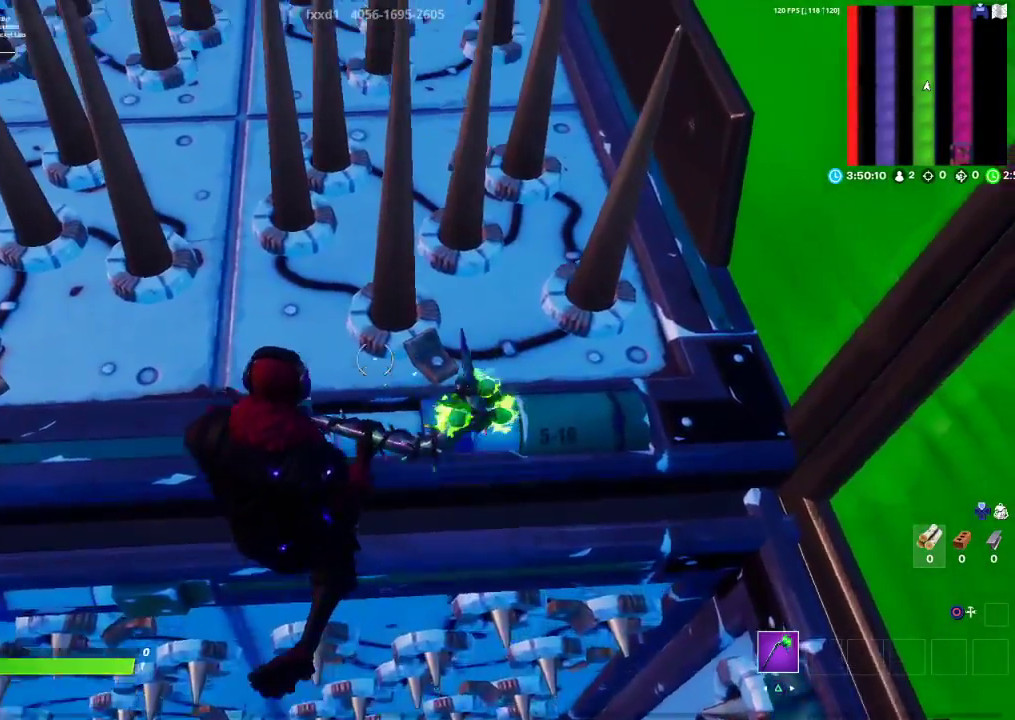
{"buttons": [], "left_stick": "up", "right_stick": "center", "events": [[33, "R3", "down"], [33, "right_stick", "center"], [133, "R3", "up"], [167, "right_stick", "up"], [283, "right_stick", "center"]]}
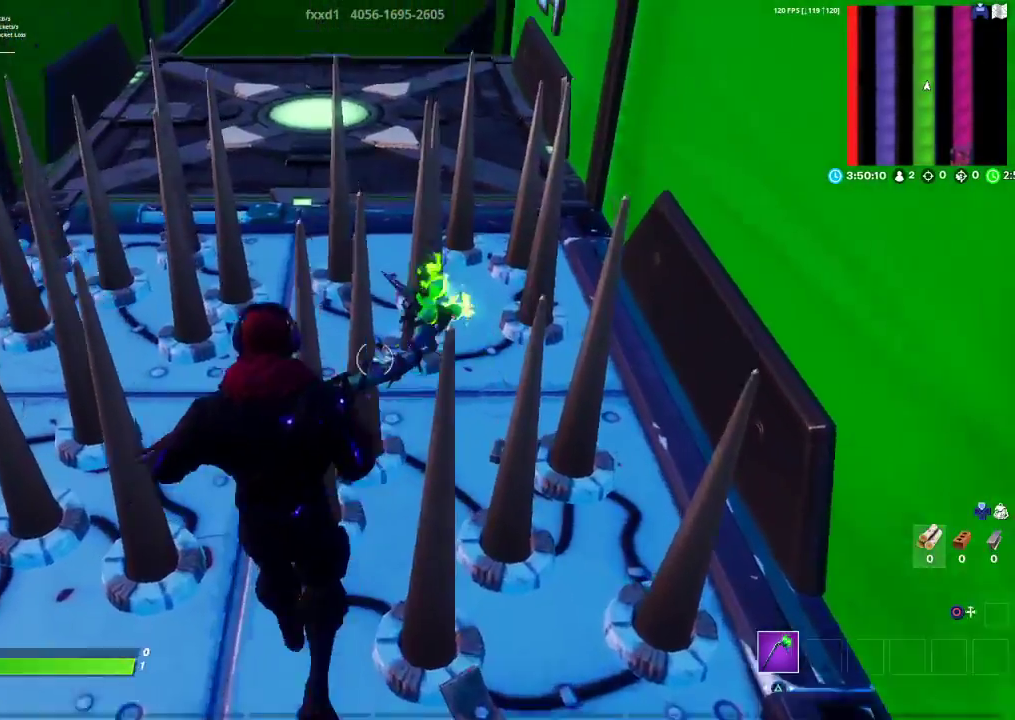
{"buttons": [], "left_stick": "up", "right_stick": "center", "events": [[17, "right_stick", "up-left"], [83, "right_stick", "center"], [300, "right_stick", "up"], [400, "right_stick", "center"]]}
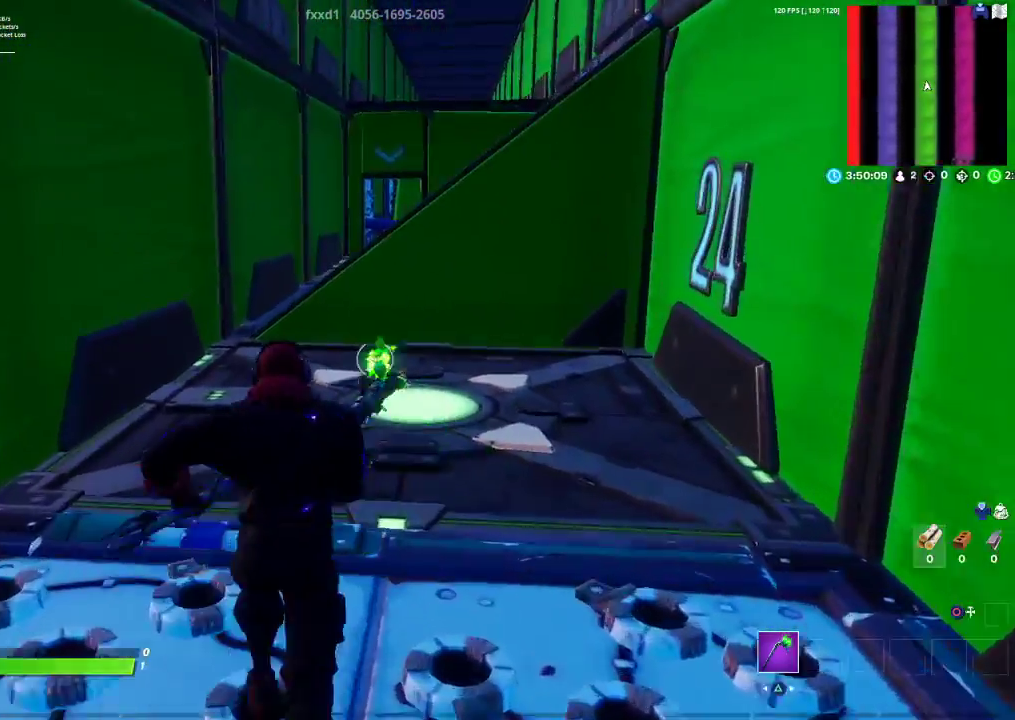
{"buttons": [], "left_stick": "up", "right_stick": "center", "events": []}
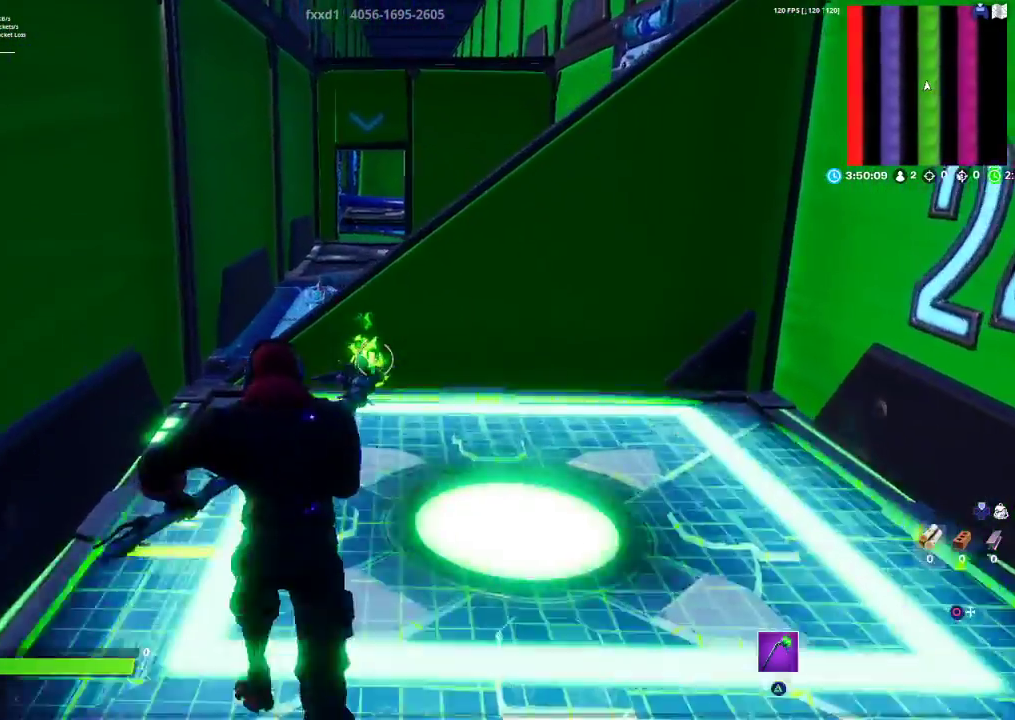
{"buttons": [], "left_stick": "up-right", "right_stick": "center", "events": [[483, "left_stick", "up-right"]]}
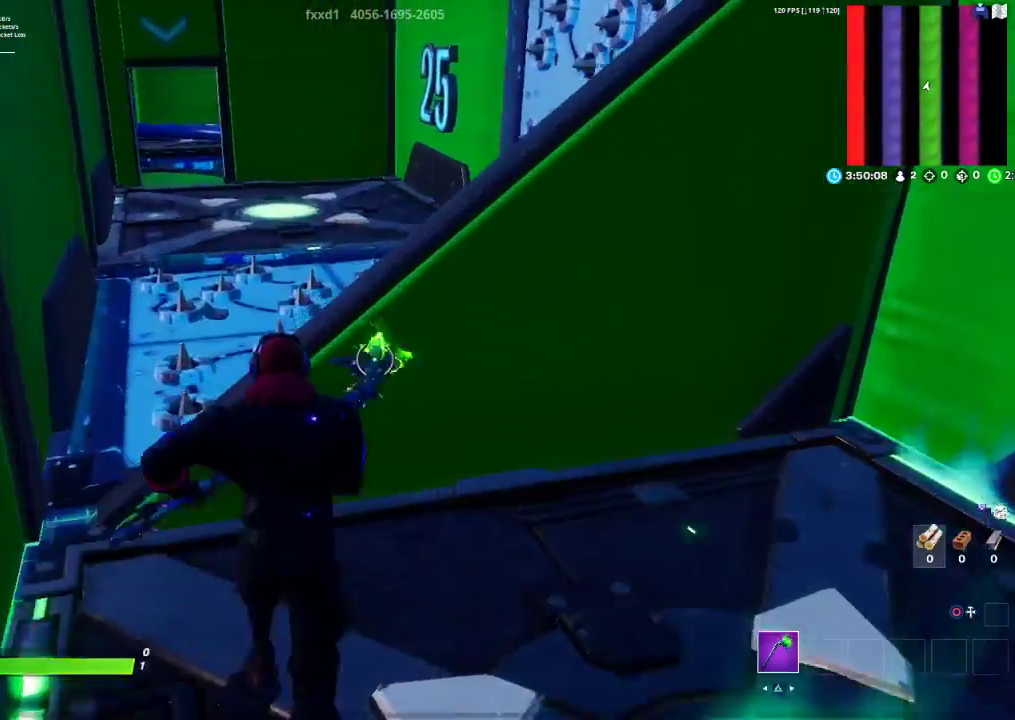
{"buttons": [], "left_stick": "down-left", "right_stick": "center", "events": [[50, "left_stick", "right"], [67, "CROSS", "down"], [133, "CROSS", "up"], [167, "left_stick", "down"], [367, "left_stick", "down-left"]]}
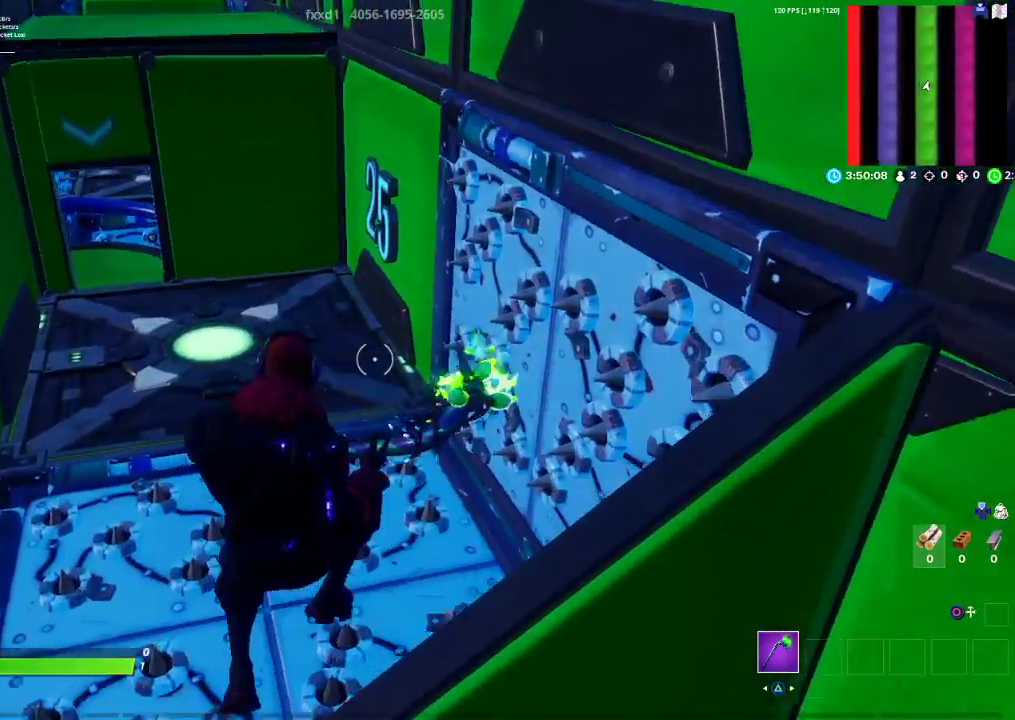
{"buttons": [], "left_stick": "down-left", "right_stick": "center", "events": [[333, "right_stick", "left"], [467, "right_stick", "center"]]}
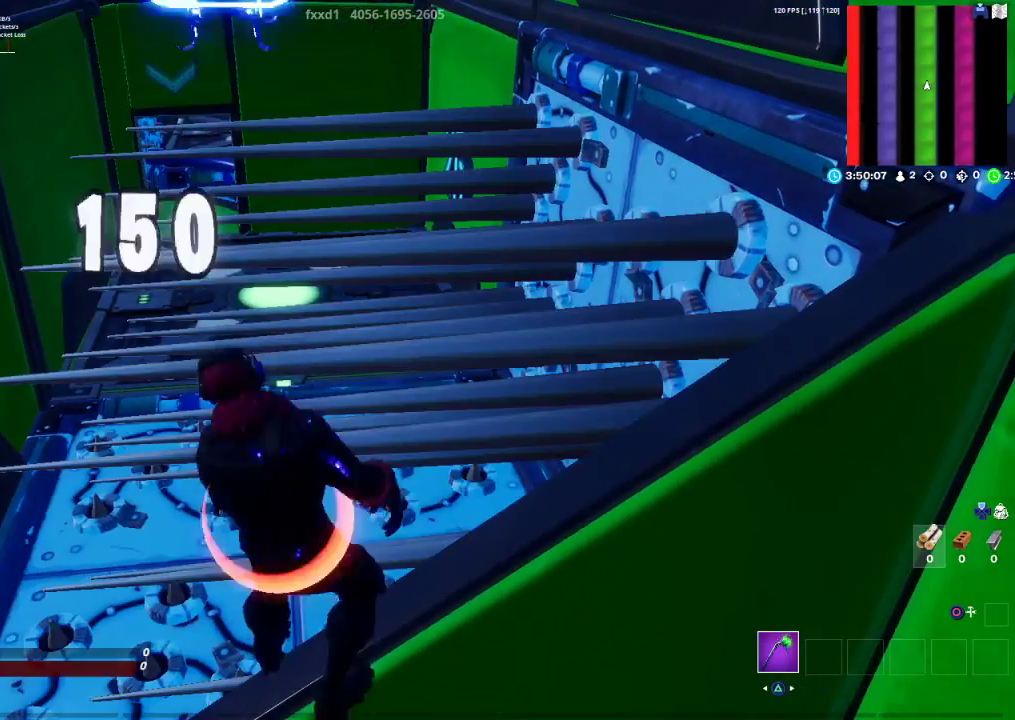
{"buttons": [], "left_stick": "center", "right_stick": "center", "events": [[467, "left_stick", "center"]]}
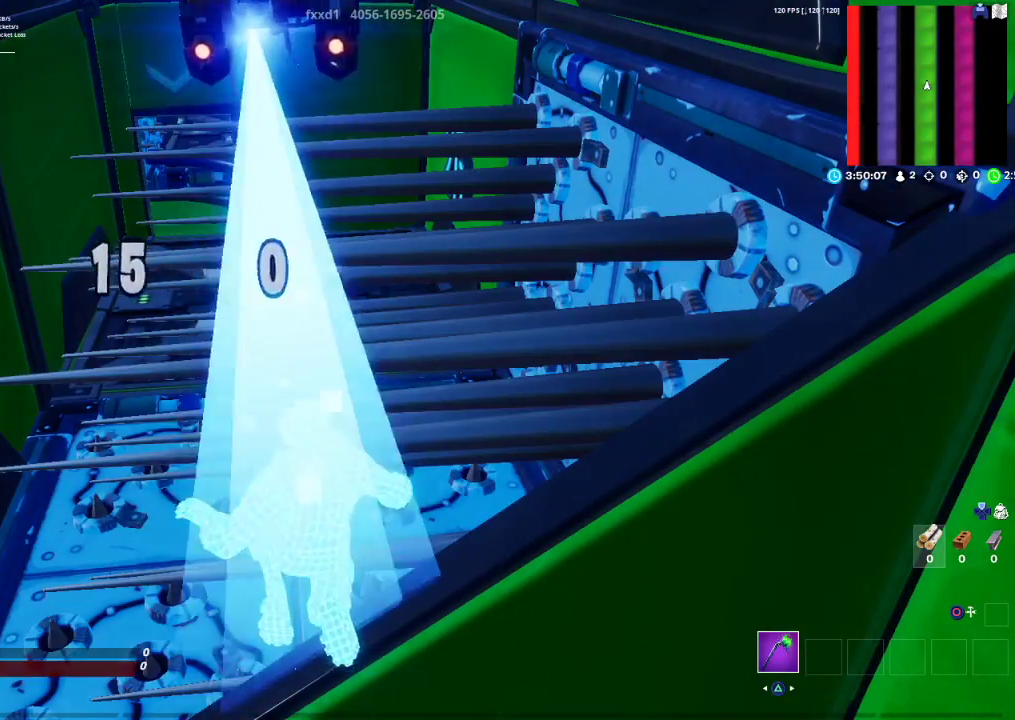
{"buttons": [], "left_stick": "center", "right_stick": "center", "events": []}
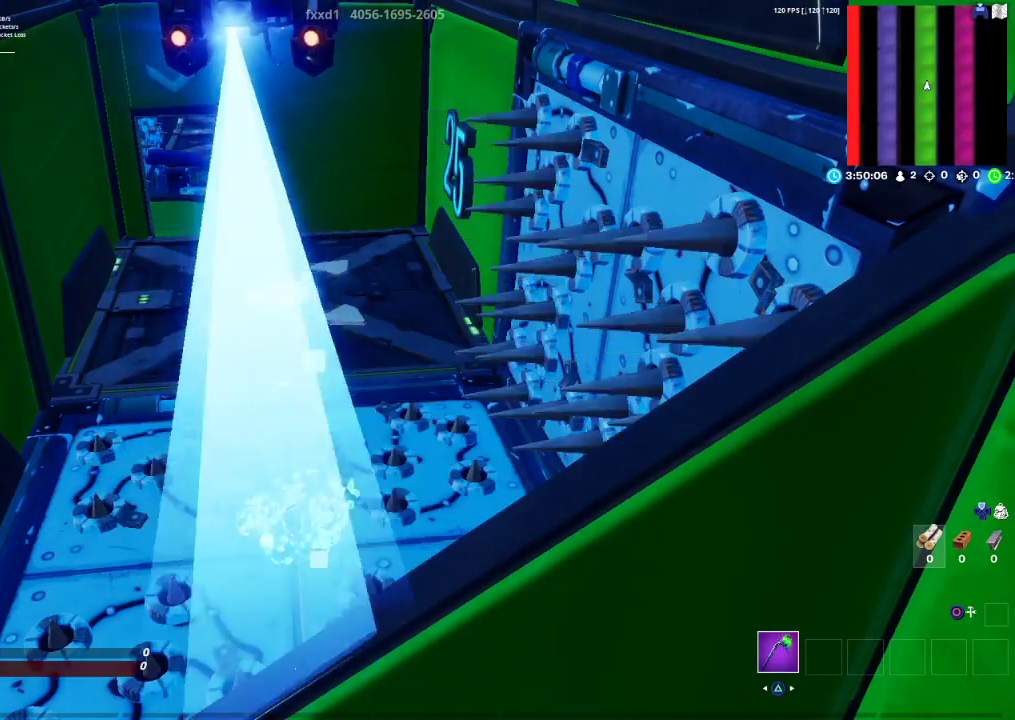
{"buttons": [], "left_stick": "center", "right_stick": "center", "events": []}
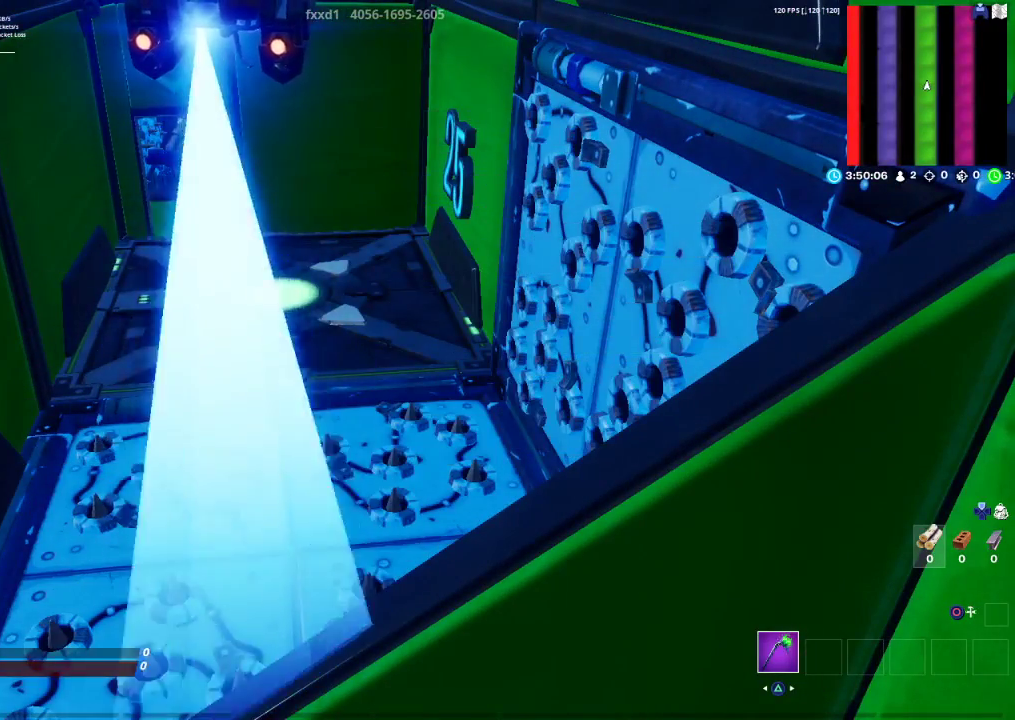
{"buttons": [], "left_stick": "center", "right_stick": "center", "events": []}
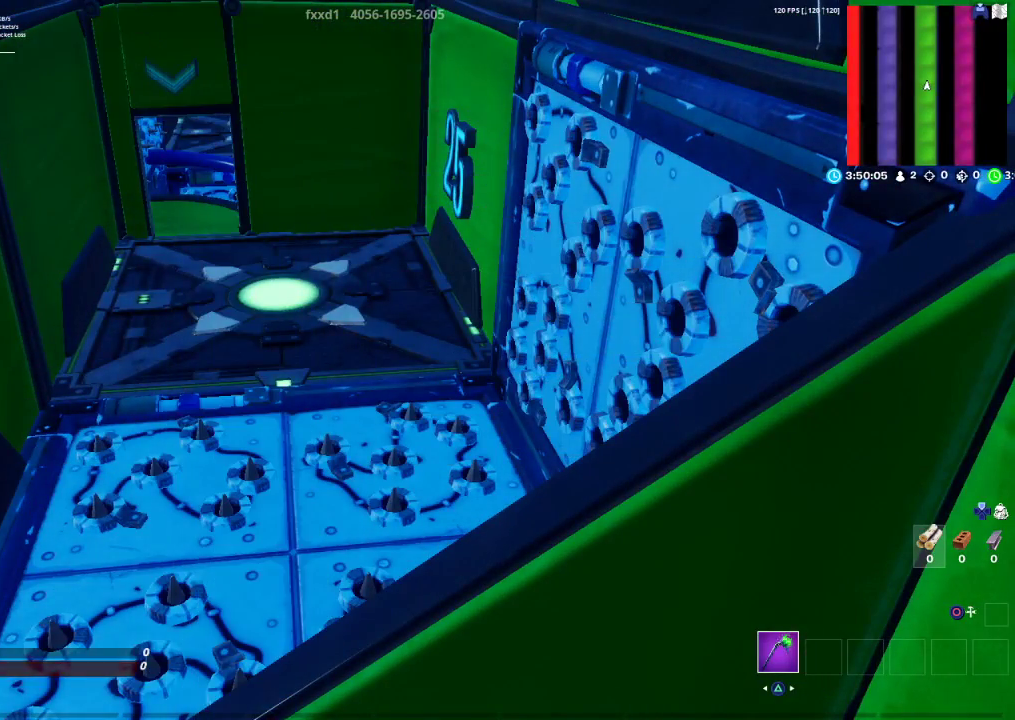
{"buttons": [], "left_stick": "center", "right_stick": "center", "events": []}
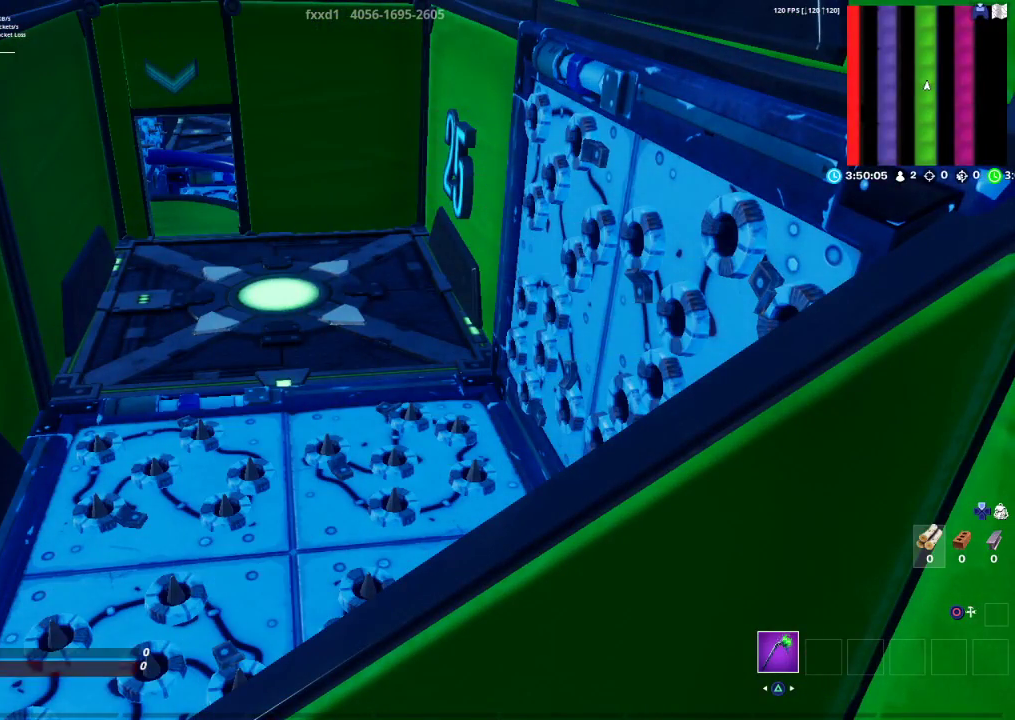
{"buttons": [], "left_stick": "center", "right_stick": "center", "events": []}
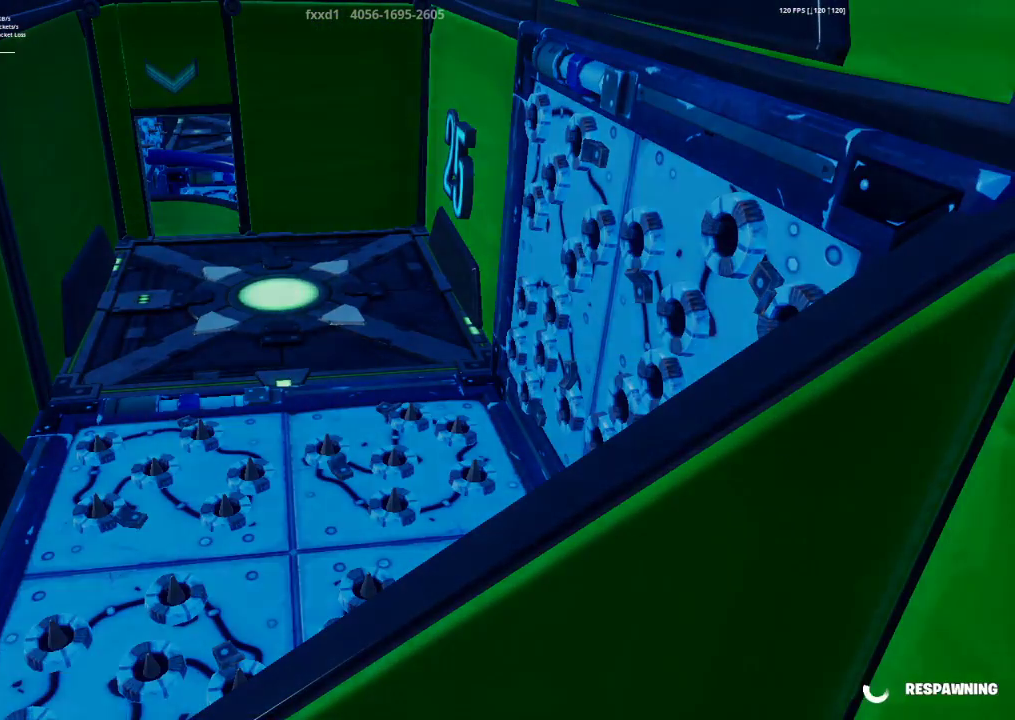
{"buttons": [], "left_stick": "center", "right_stick": "center", "events": []}
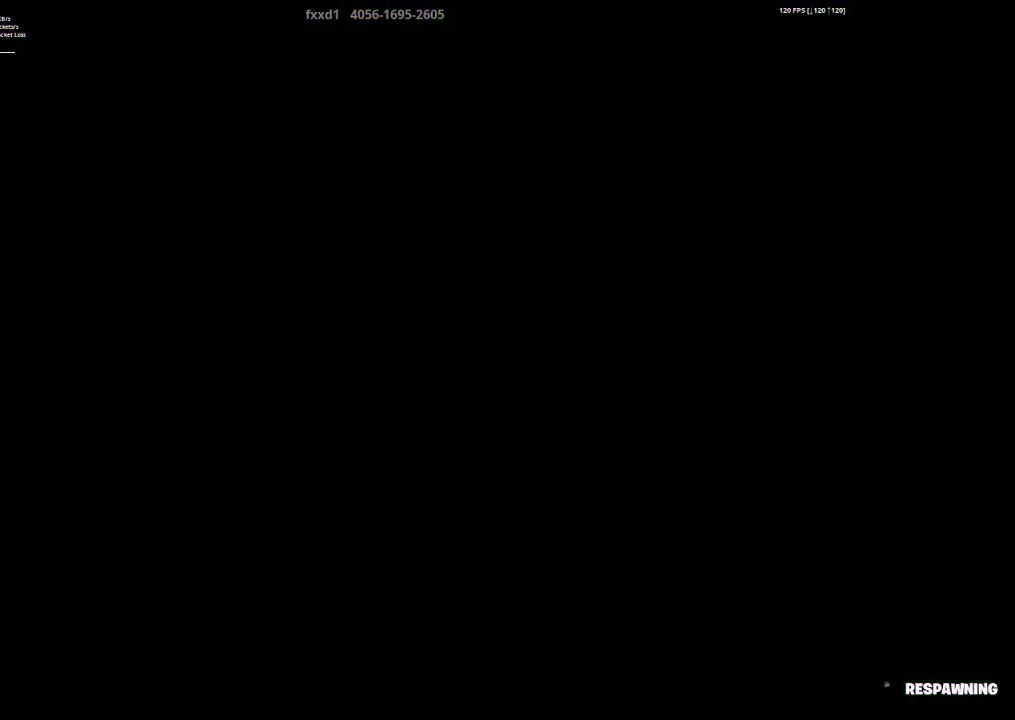
{"buttons": [], "left_stick": "center", "right_stick": "center", "events": []}
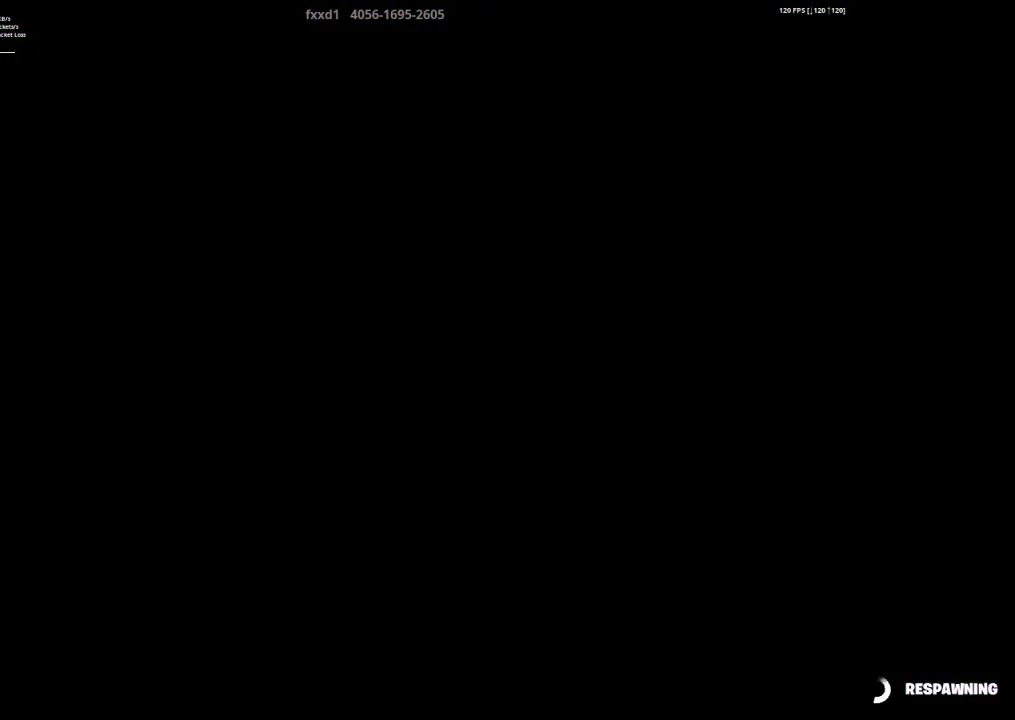
{"buttons": [], "left_stick": "center", "right_stick": "center", "events": []}
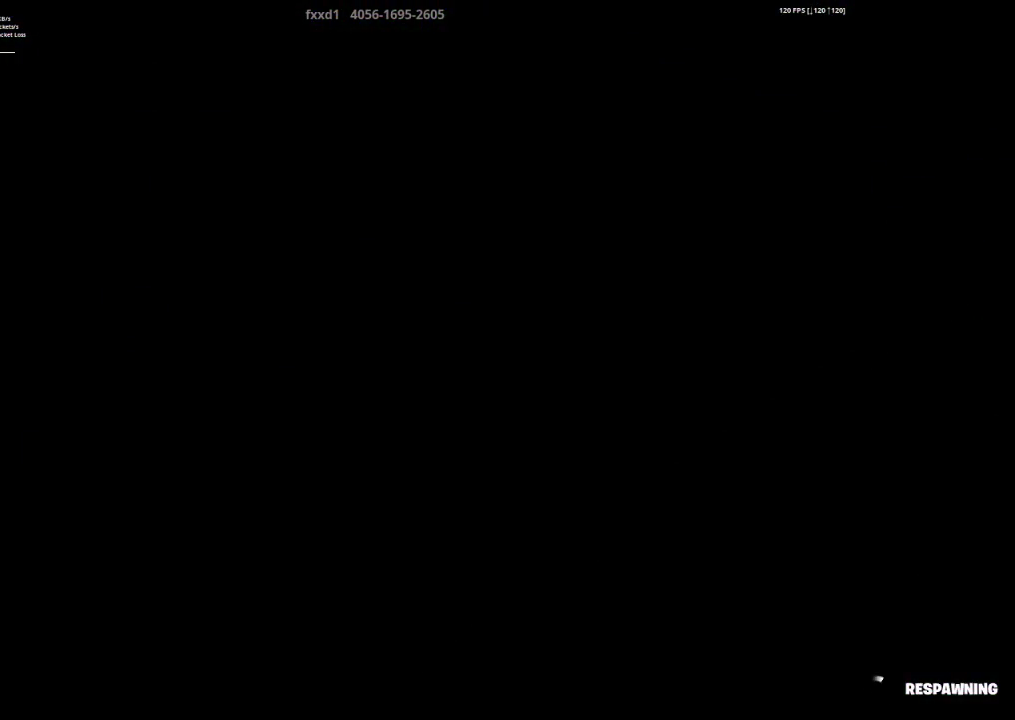
{"buttons": [], "left_stick": "center", "right_stick": "center", "events": []}
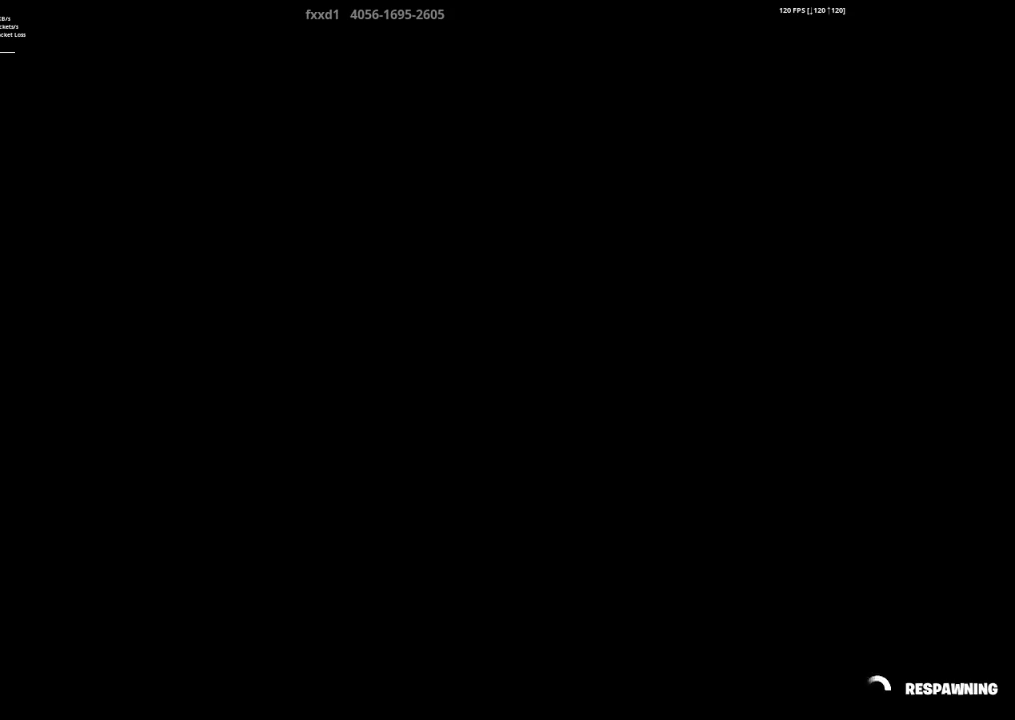
{"buttons": [], "left_stick": "center", "right_stick": "down-left", "events": [[83, "right_stick", "down-left"]]}
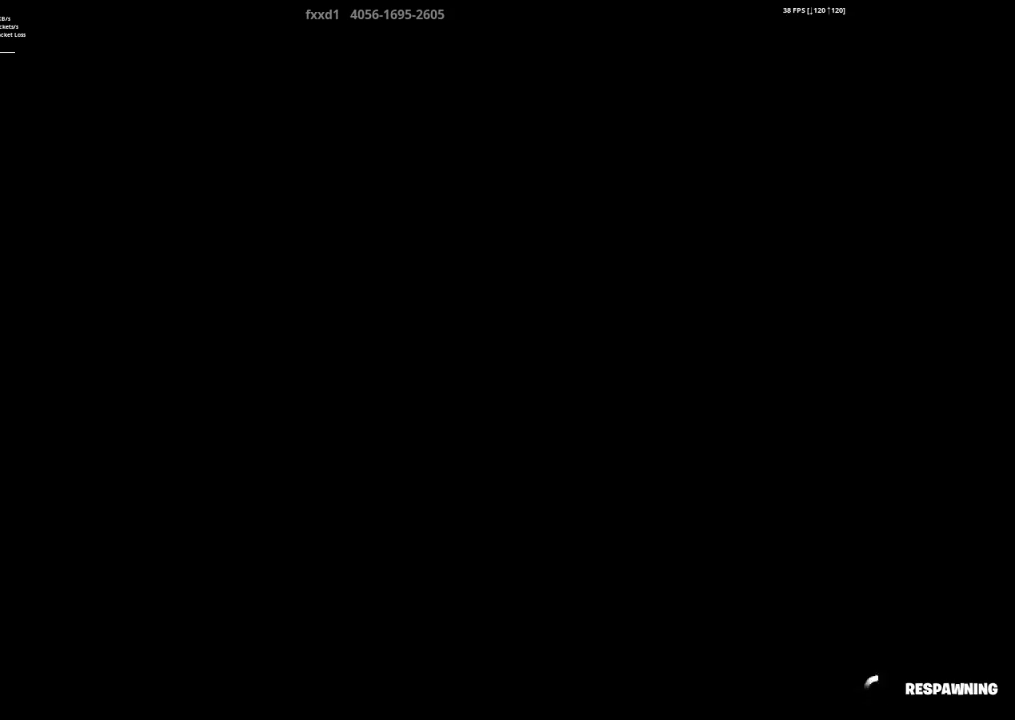
{"buttons": [], "left_stick": "center", "right_stick": "center", "events": [[50, "right_stick", "center"]]}
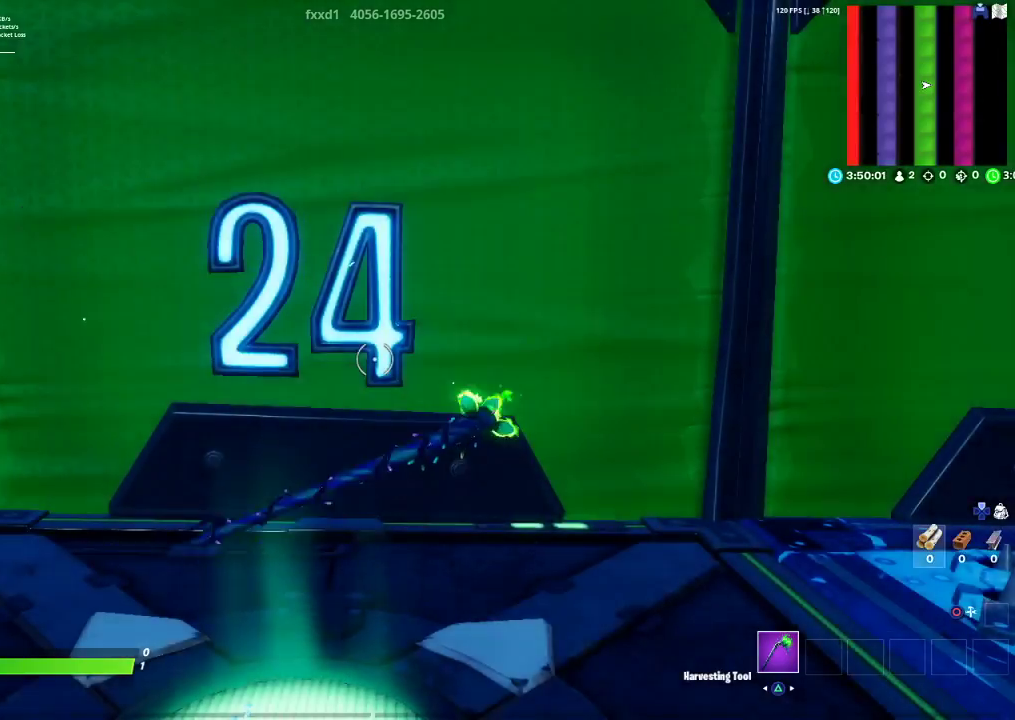
{"buttons": [], "left_stick": "up-left", "right_stick": "center", "events": [[133, "right_stick", "down-left"], [217, "left_stick", "left"], [350, "left_stick", "up-left"], [467, "right_stick", "center"]]}
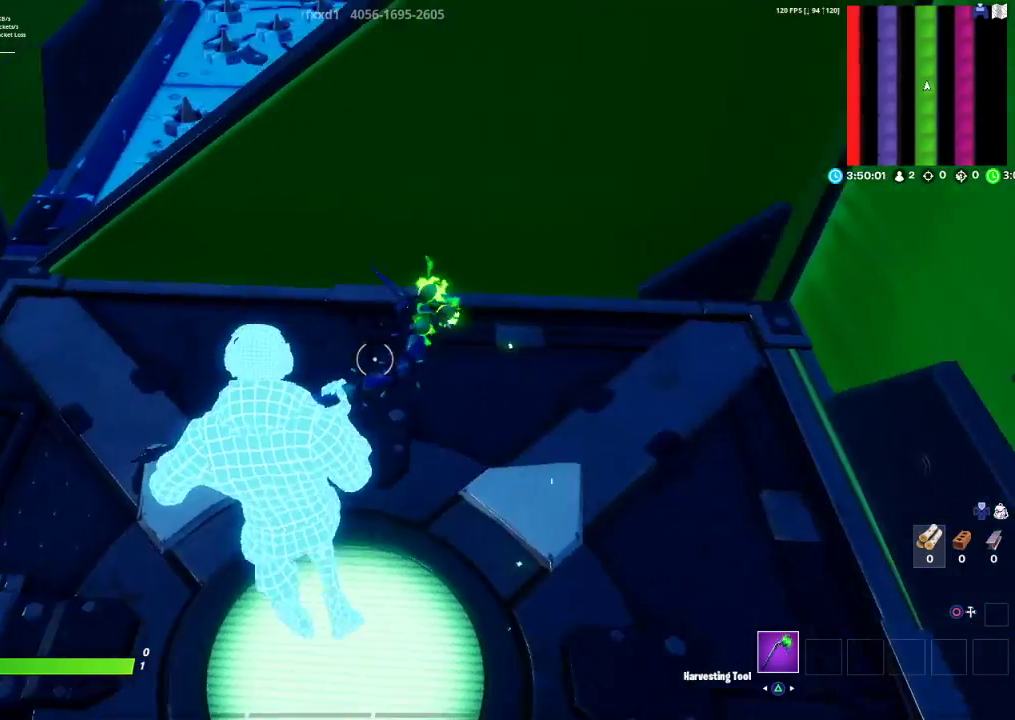
{"buttons": [], "left_stick": "down", "right_stick": "center", "events": [[317, "CROSS", "down"], [350, "left_stick", "center"], [383, "CROSS", "up"], [400, "left_stick", "down"]]}
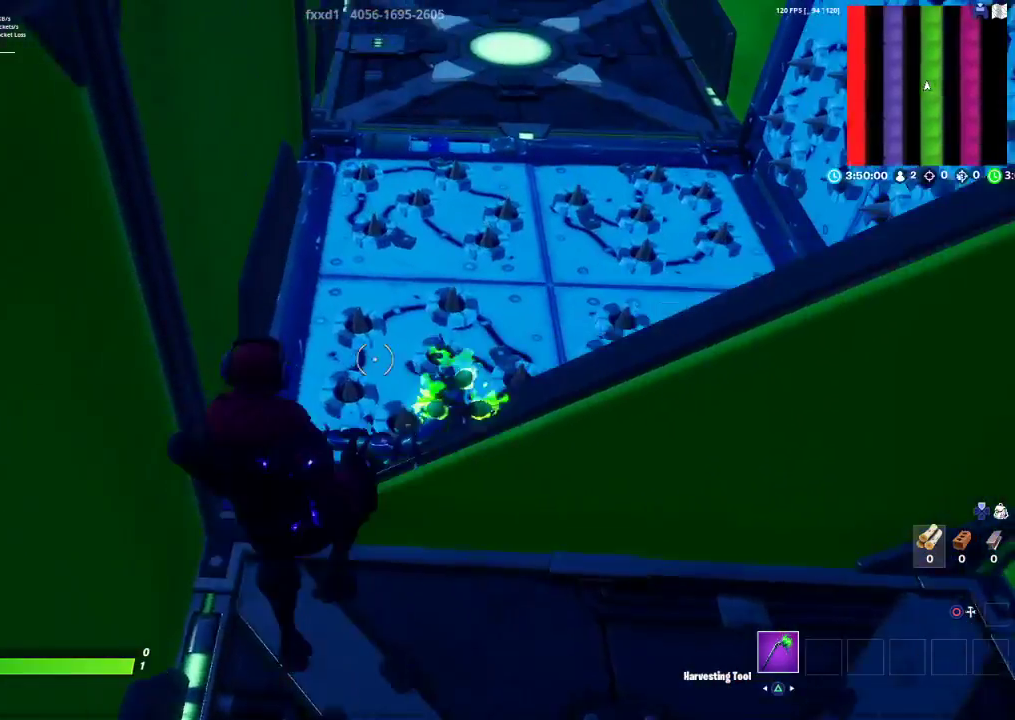
{"buttons": [], "left_stick": "up-left", "right_stick": "center", "events": [[117, "left_stick", "right"], [250, "left_stick", "center"], [383, "left_stick", "up-left"]]}
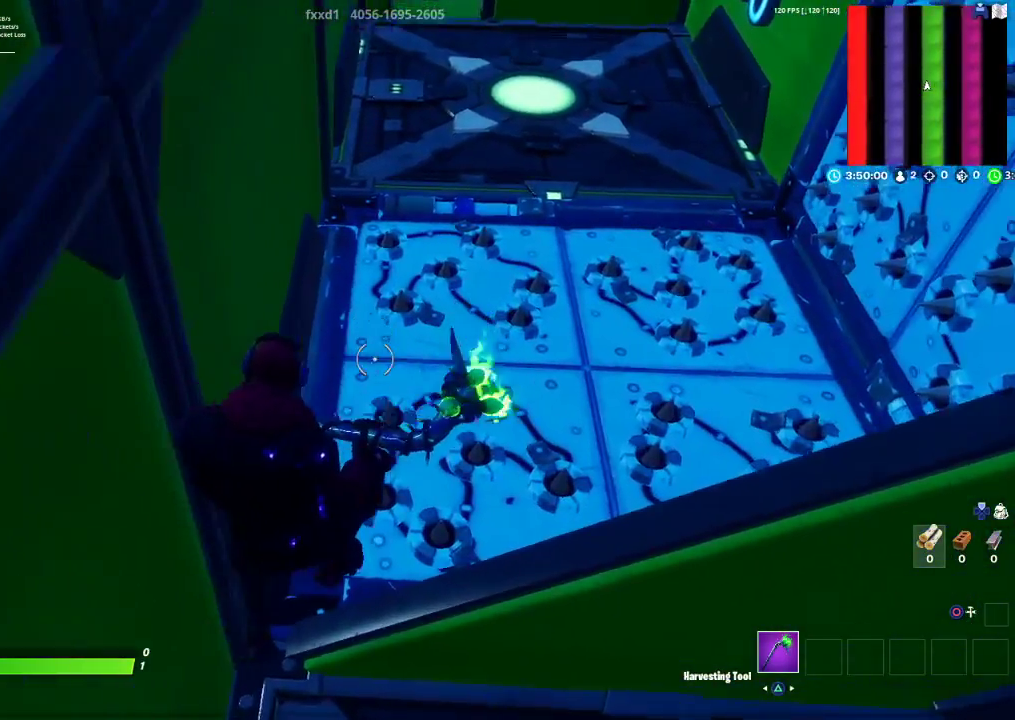
{"buttons": [], "left_stick": "down", "right_stick": "center", "events": [[333, "left_stick", "down"], [350, "R3", "down"], [450, "R3", "up"]]}
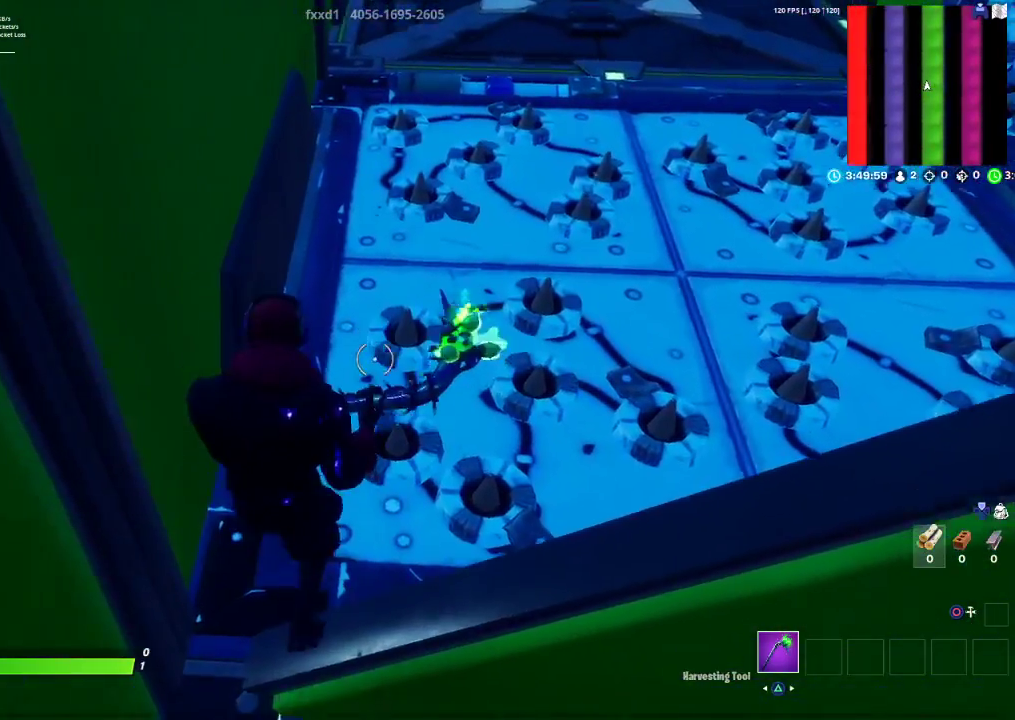
{"buttons": [], "left_stick": "up-left", "right_stick": "center", "events": [[83, "right_stick", "down"], [183, "right_stick", "center"], [300, "left_stick", "down-left"], [433, "left_stick", "up-left"]]}
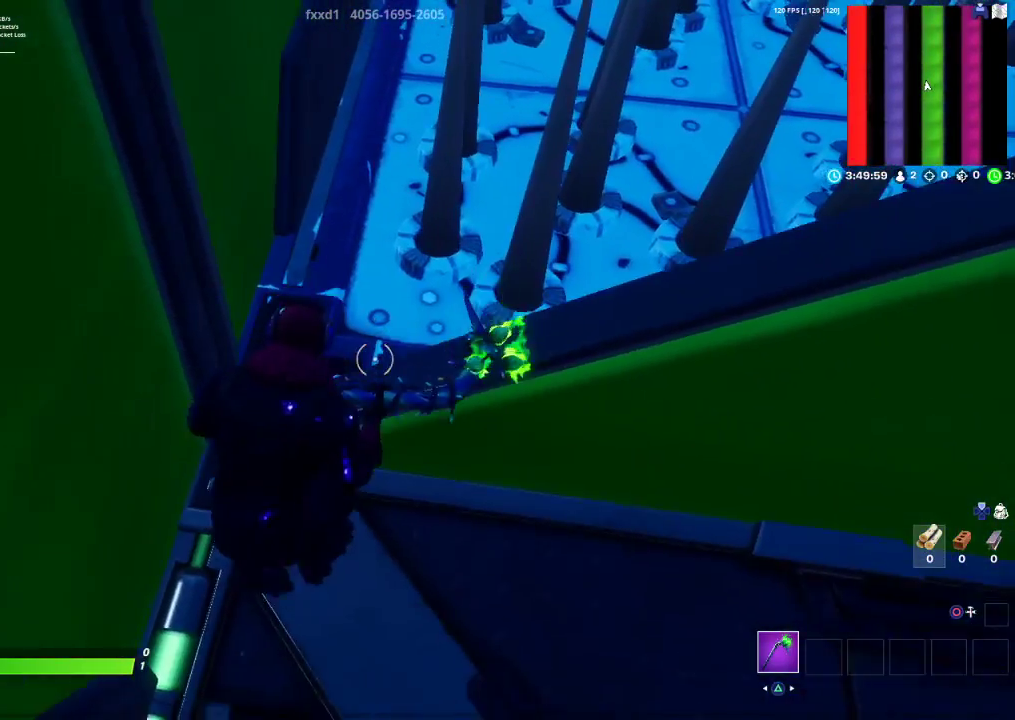
{"buttons": [], "left_stick": "up-left", "right_stick": "center", "events": [[17, "left_stick", "up"], [400, "left_stick", "up-left"]]}
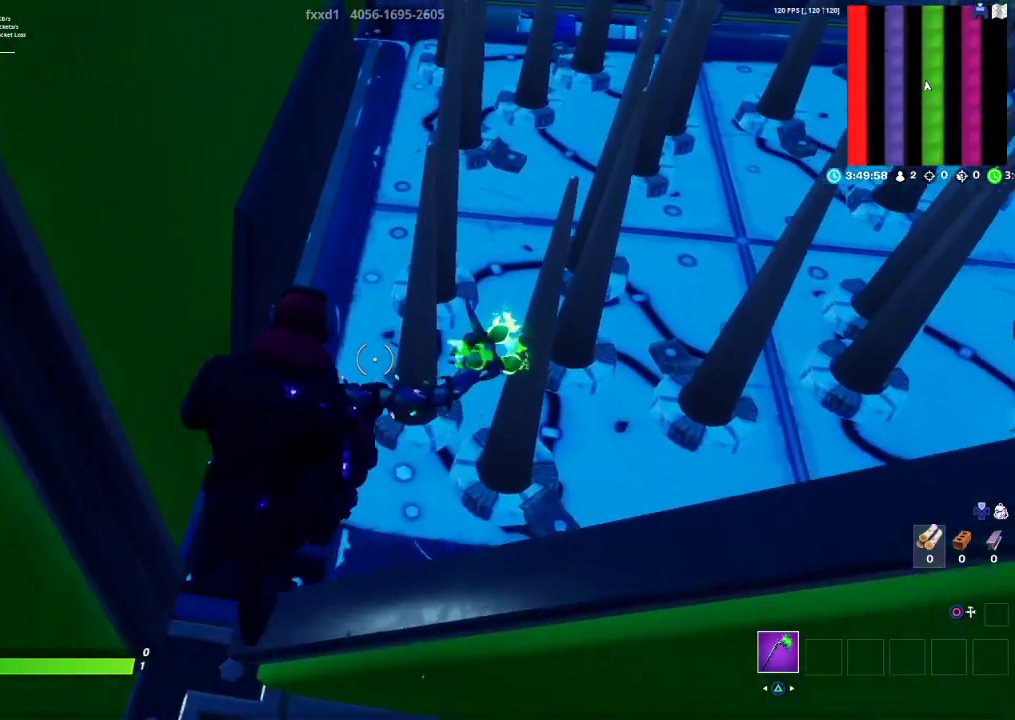
{"buttons": [], "left_stick": "up-left", "right_stick": "center", "events": [[50, "right_stick", "up"], [150, "right_stick", "center"]]}